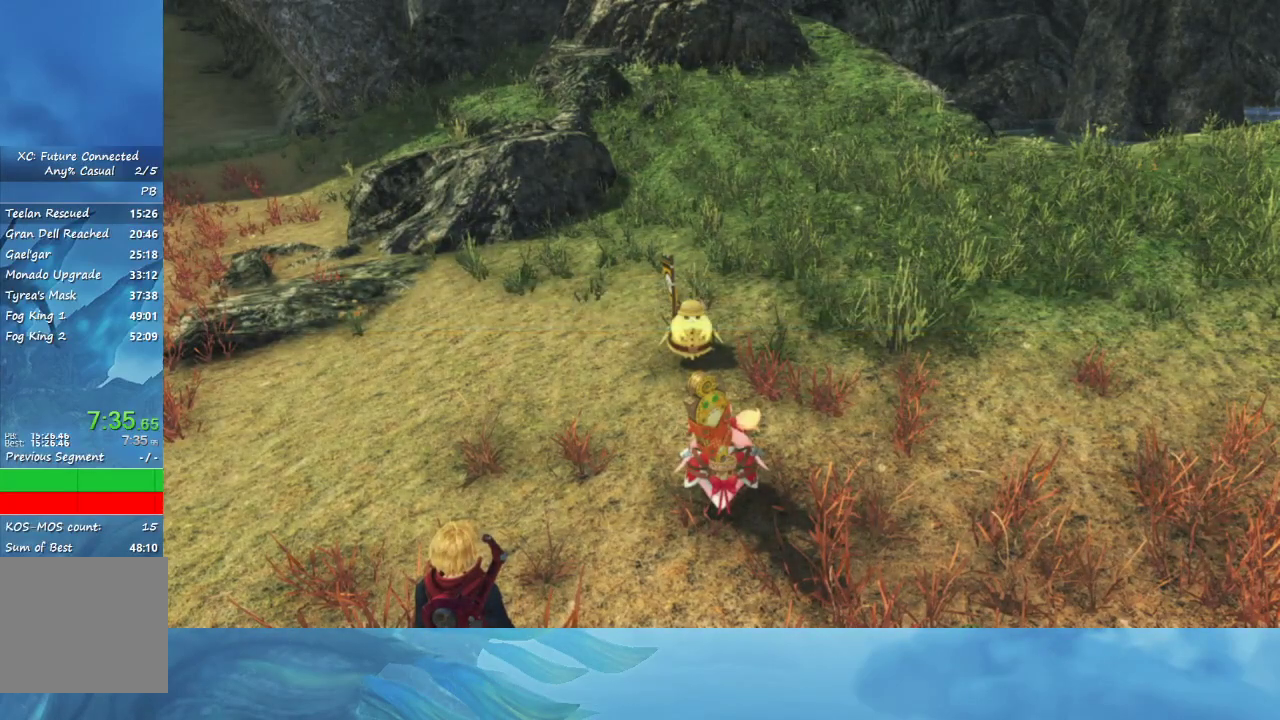
Gameplay with a controller (Nintendo layout); each line is a JSON object with the inputs held at the frame after it. "events" lists button and stick changes between this image and that frame as [ms after this image, input, new state], when the widget could be followed in between. Not read: L3 R3.
{"buttons": ["A"], "left_stick": "center", "right_stick": "center", "events": [[17, "A", "down"], [100, "A", "up"], [167, "A", "down"], [417, "A", "up"], [500, "A", "down"]]}
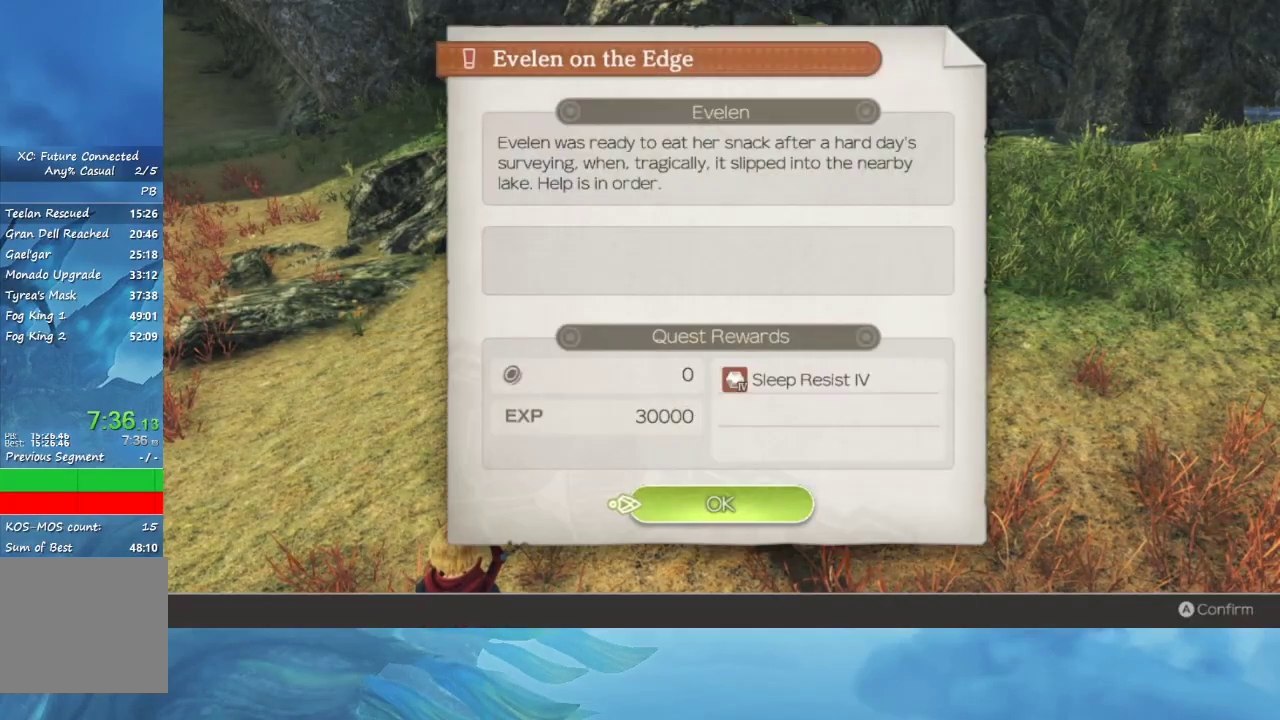
{"buttons": [], "left_stick": "center", "right_stick": "center", "events": [[83, "A", "up"], [117, "A", "down"], [317, "A", "up"], [433, "A", "down"], [483, "A", "up"]]}
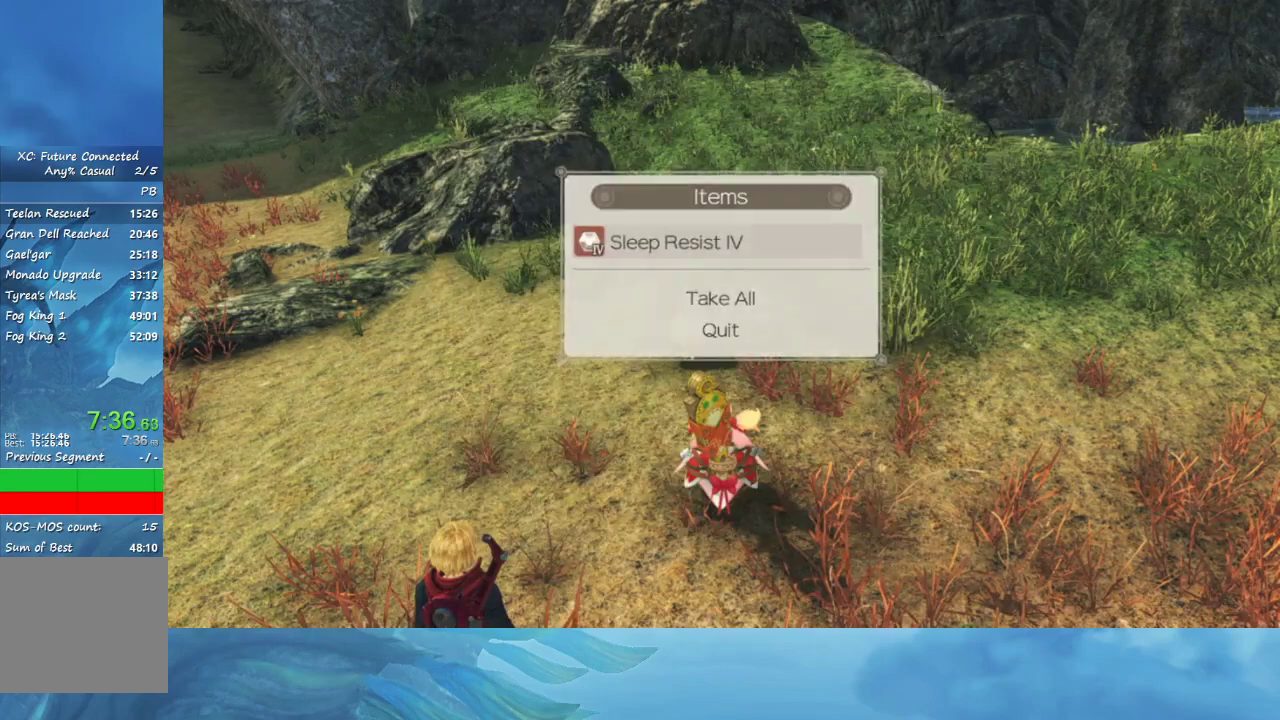
{"buttons": [], "left_stick": "center", "right_stick": "center", "events": [[67, "A", "down"], [150, "A", "up"], [350, "A", "down"], [367, "A", "up"], [383, "A", "down"], [433, "A", "up"]]}
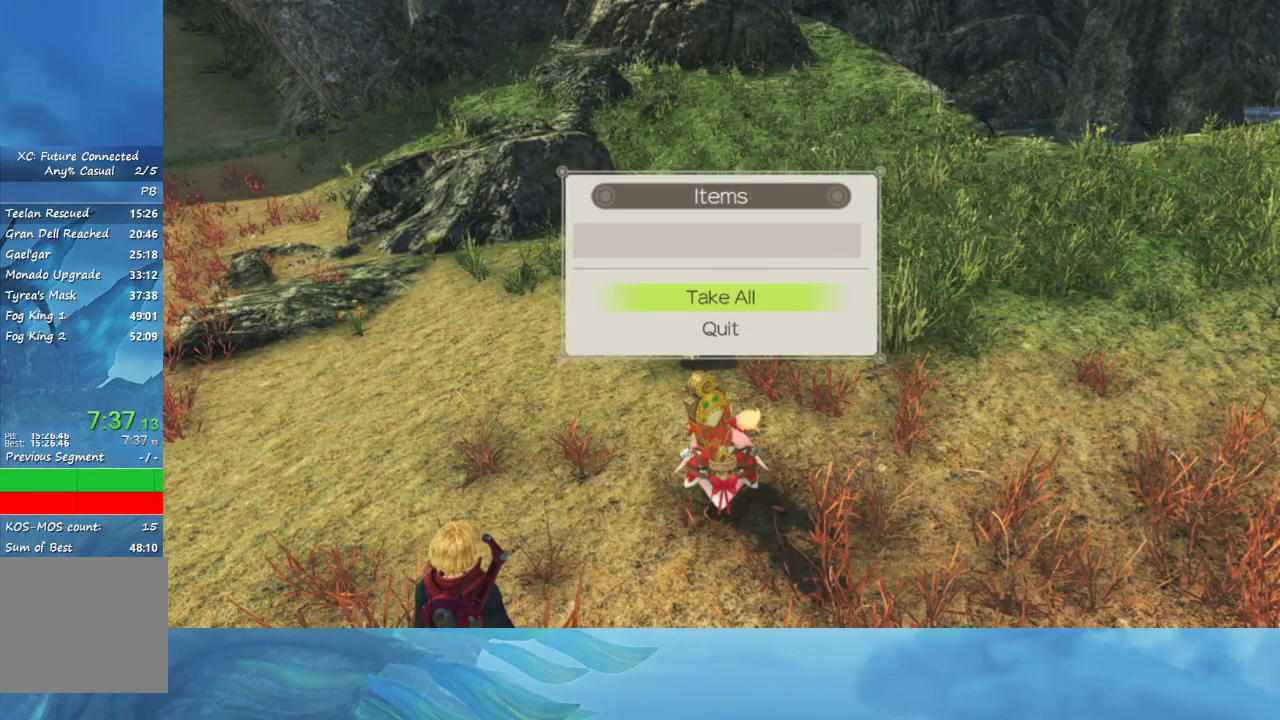
{"buttons": [], "left_stick": "center", "right_stick": "center", "events": [[67, "A", "down"], [117, "A", "up"], [183, "A", "down"], [233, "A", "up"], [300, "A", "down"], [417, "A", "up"]]}
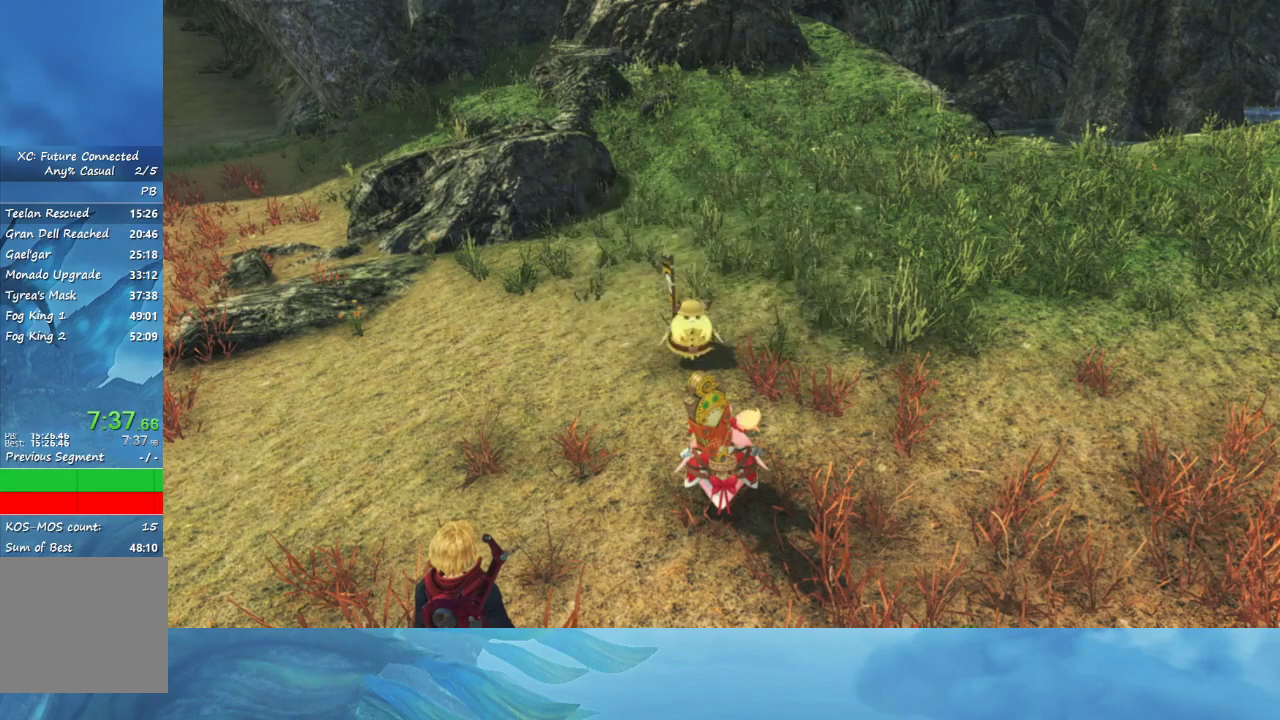
{"buttons": ["Y"], "left_stick": "center", "right_stick": "center", "events": [[50, "R2", "down"], [100, "R2", "up"], [383, "Y", "down"], [450, "A", "down"], [500, "A", "up"]]}
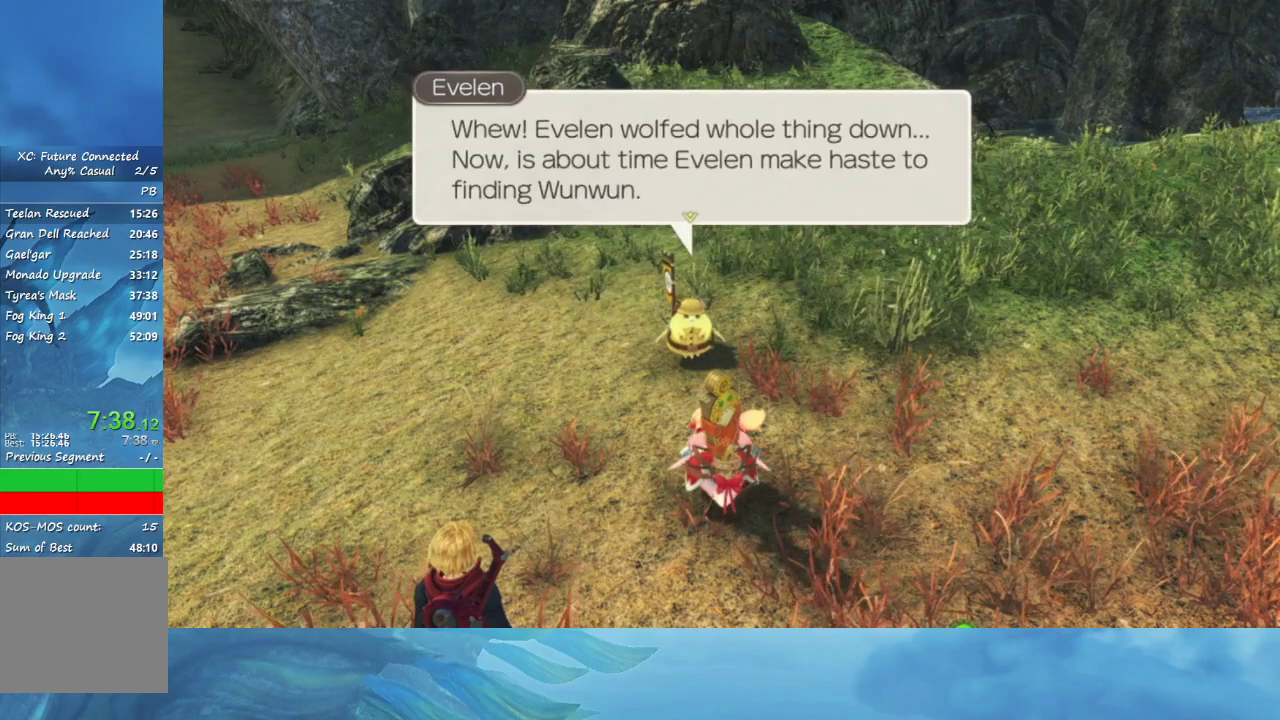
{"buttons": [], "left_stick": "center", "right_stick": "center", "events": [[17, "Y", "up"], [83, "A", "down"], [150, "A", "up"], [183, "A", "down"], [267, "A", "up"], [300, "A", "down"], [383, "A", "up"], [450, "A", "down"], [500, "A", "up"]]}
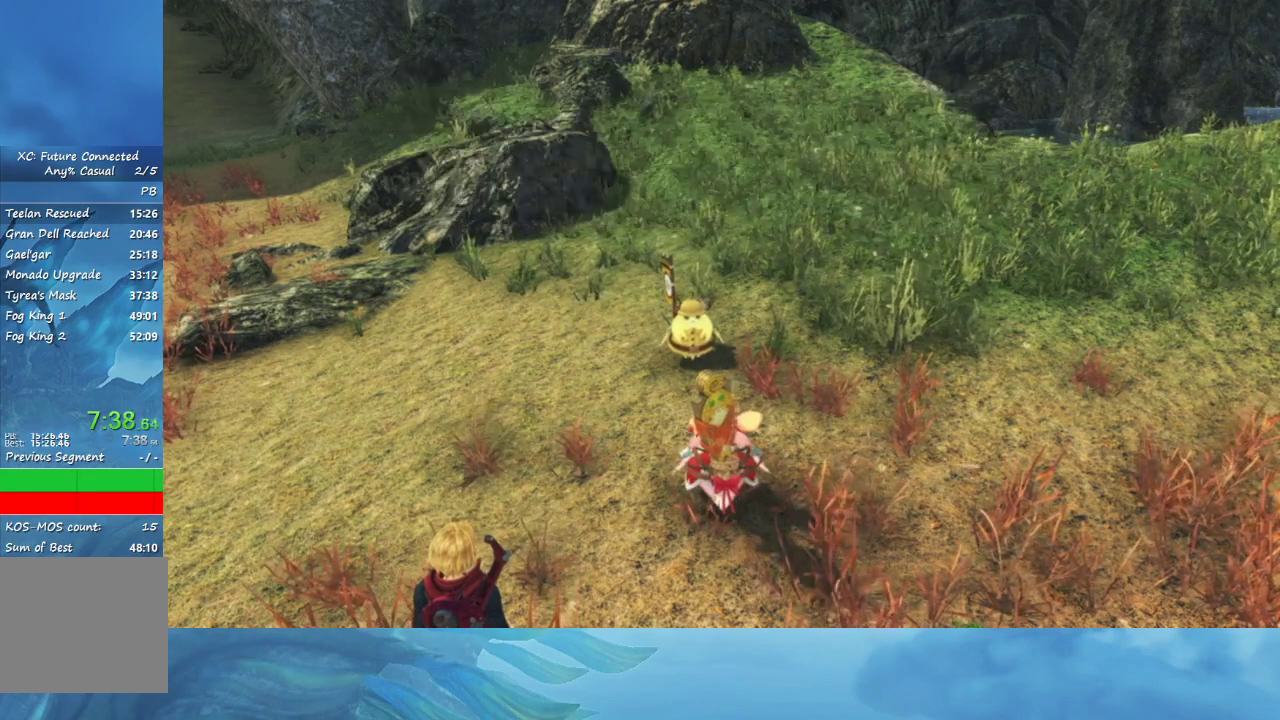
{"buttons": ["A"], "left_stick": "center", "right_stick": "center", "events": [[67, "A", "down"], [100, "A", "up"], [200, "A", "down"], [283, "A", "up"], [350, "A", "down"], [417, "A", "up"], [483, "A", "down"]]}
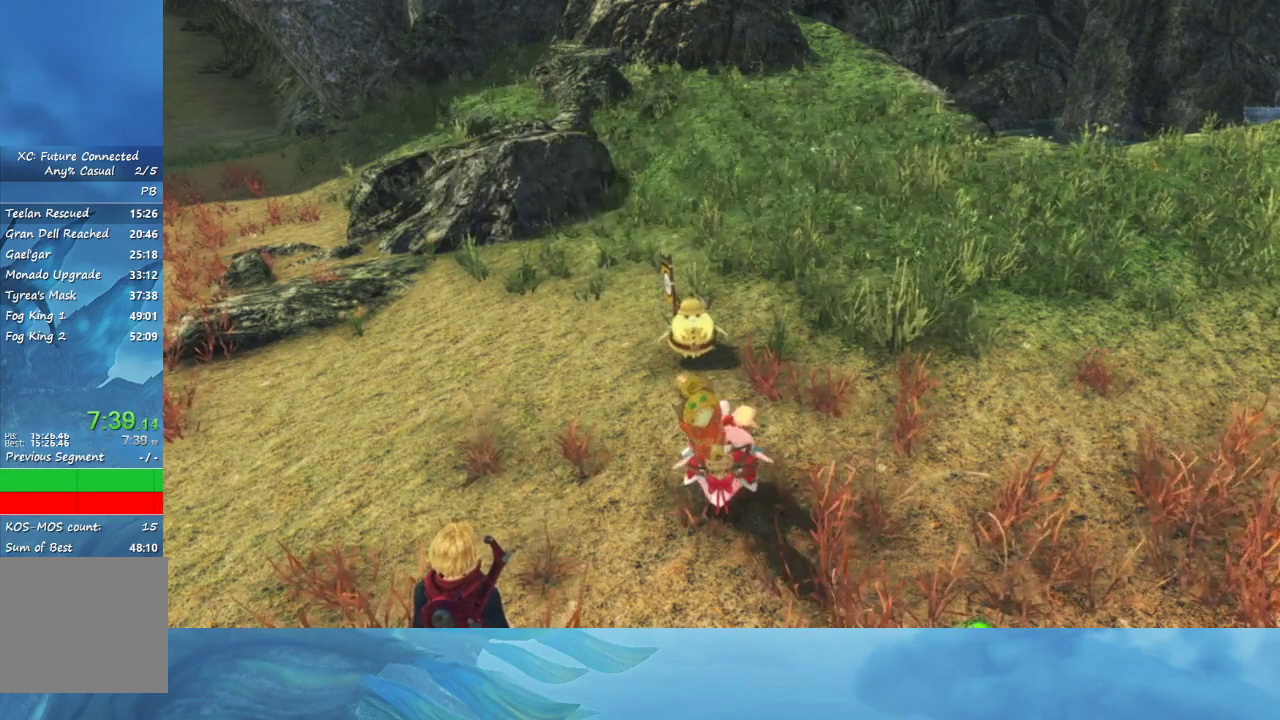
{"buttons": [], "left_stick": "center", "right_stick": "center", "events": [[50, "A", "up"], [183, "A", "down"], [200, "A", "up"], [283, "A", "down"], [350, "A", "up"], [417, "A", "down"], [483, "A", "up"]]}
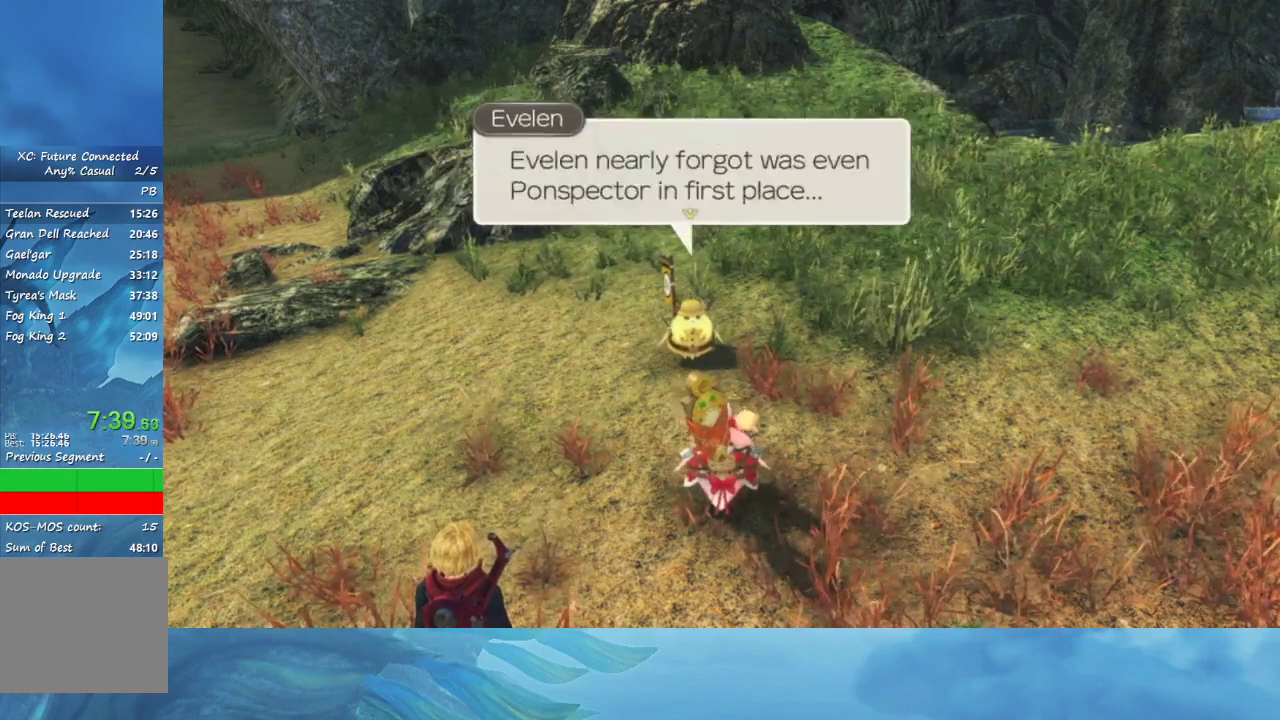
{"buttons": [], "left_stick": "center", "right_stick": "center", "events": [[50, "A", "down"], [100, "A", "up"], [183, "A", "down"], [250, "A", "up"], [450, "A", "down"], [467, "A", "up"]]}
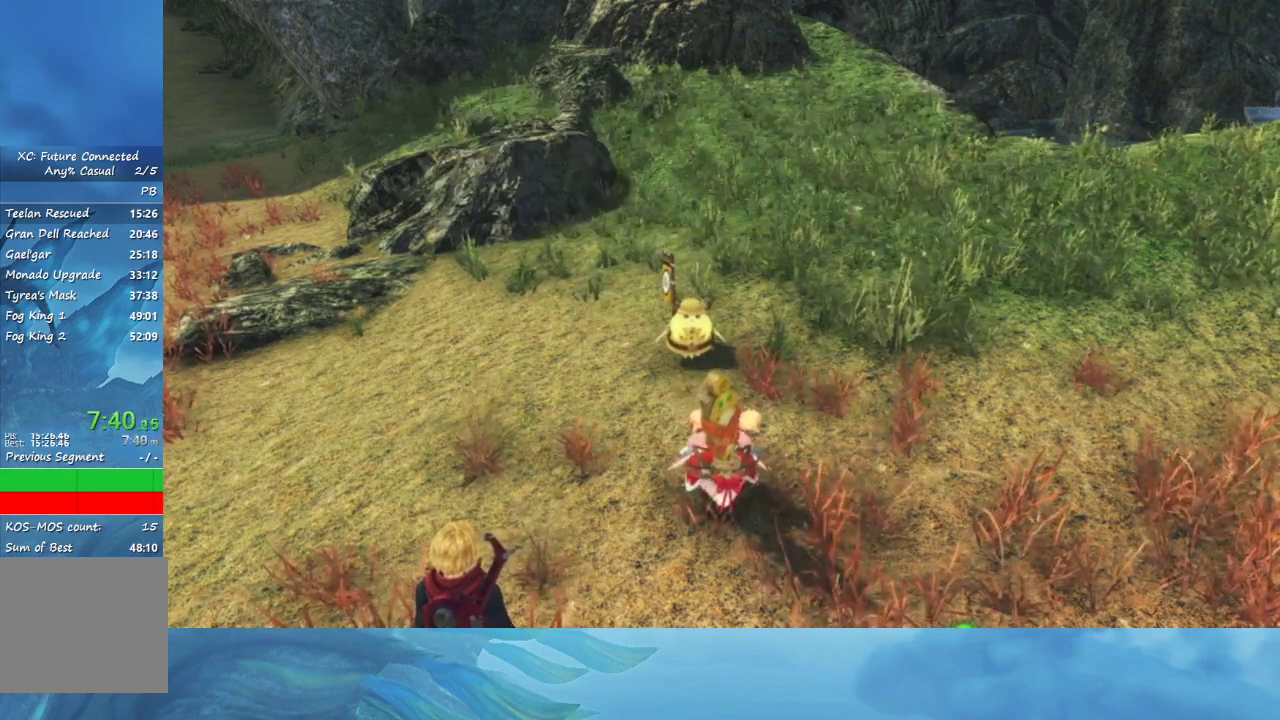
{"buttons": ["A"], "left_stick": "center", "right_stick": "center", "events": [[50, "A", "down"], [100, "A", "up"], [183, "A", "down"], [250, "A", "up"], [317, "A", "down"], [383, "A", "up"], [450, "A", "down"]]}
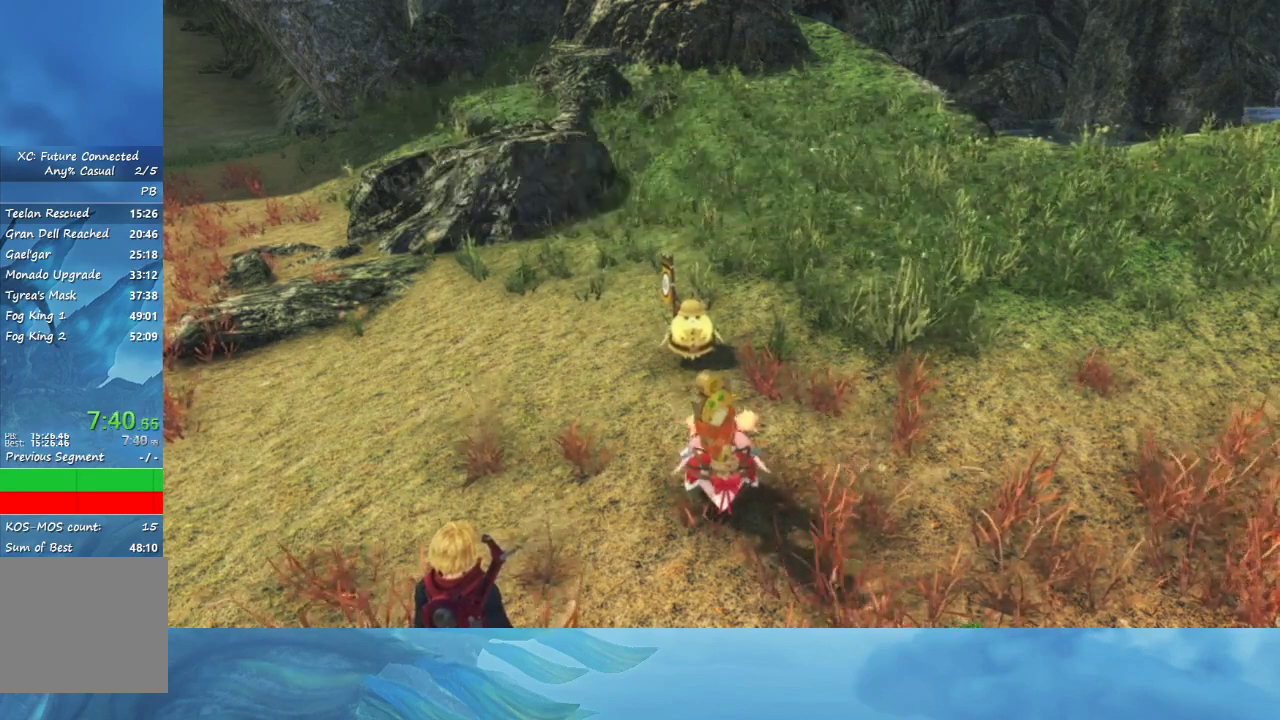
{"buttons": ["A"], "left_stick": "center", "right_stick": "center", "events": [[50, "A", "up"], [133, "A", "down"], [200, "A", "up"], [267, "A", "down"], [350, "A", "up"], [450, "A", "down"]]}
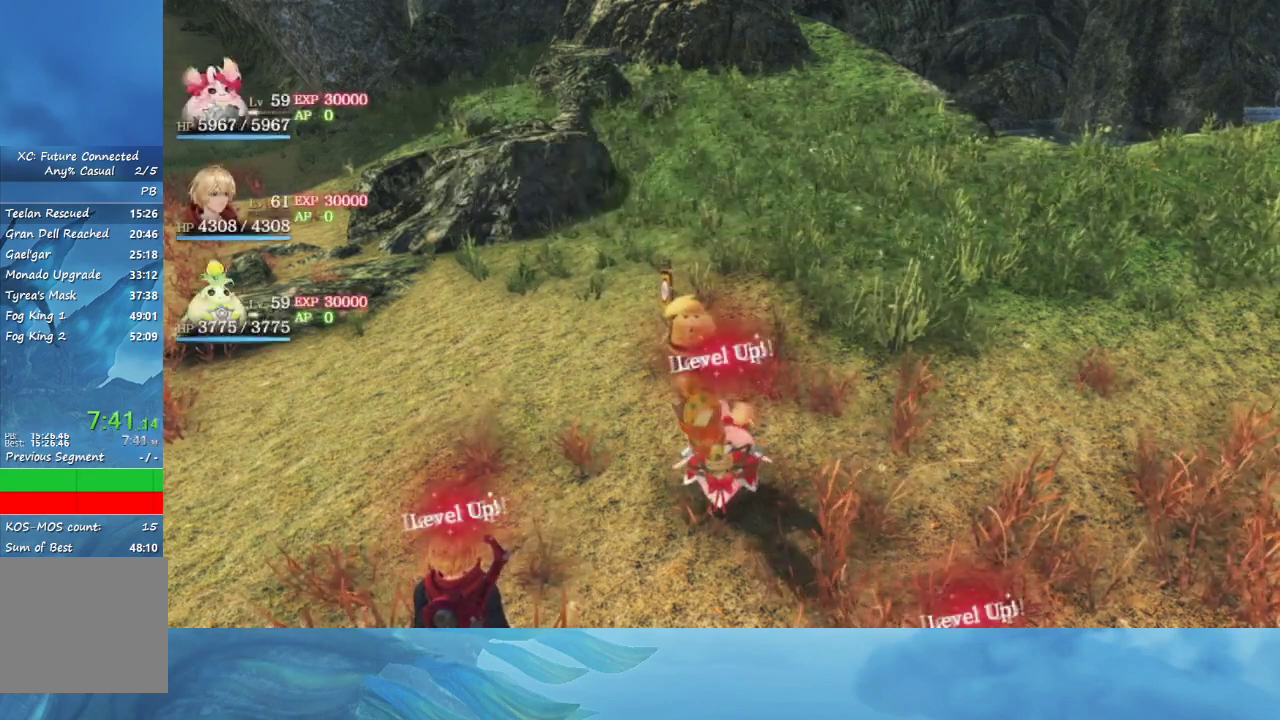
{"buttons": [], "left_stick": "center", "right_stick": "center", "events": [[67, "A", "up"]]}
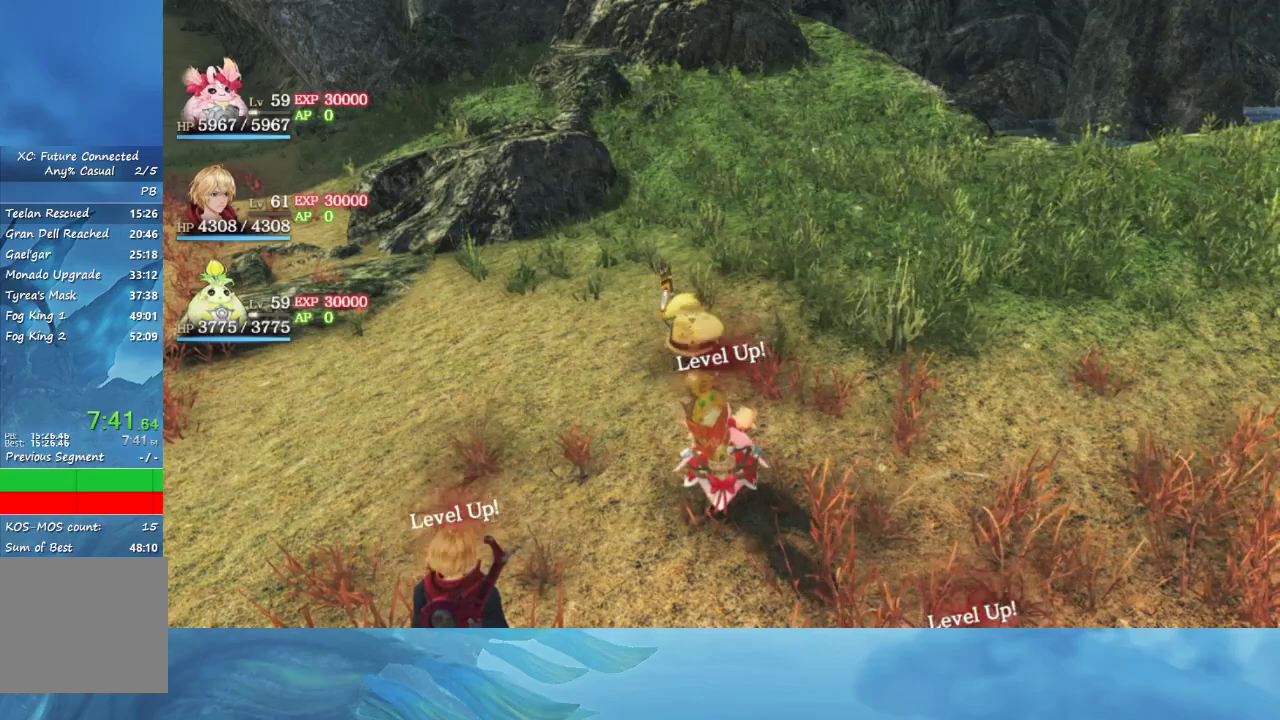
{"buttons": [], "left_stick": "center", "right_stick": "down", "events": [[383, "right_stick", "down"]]}
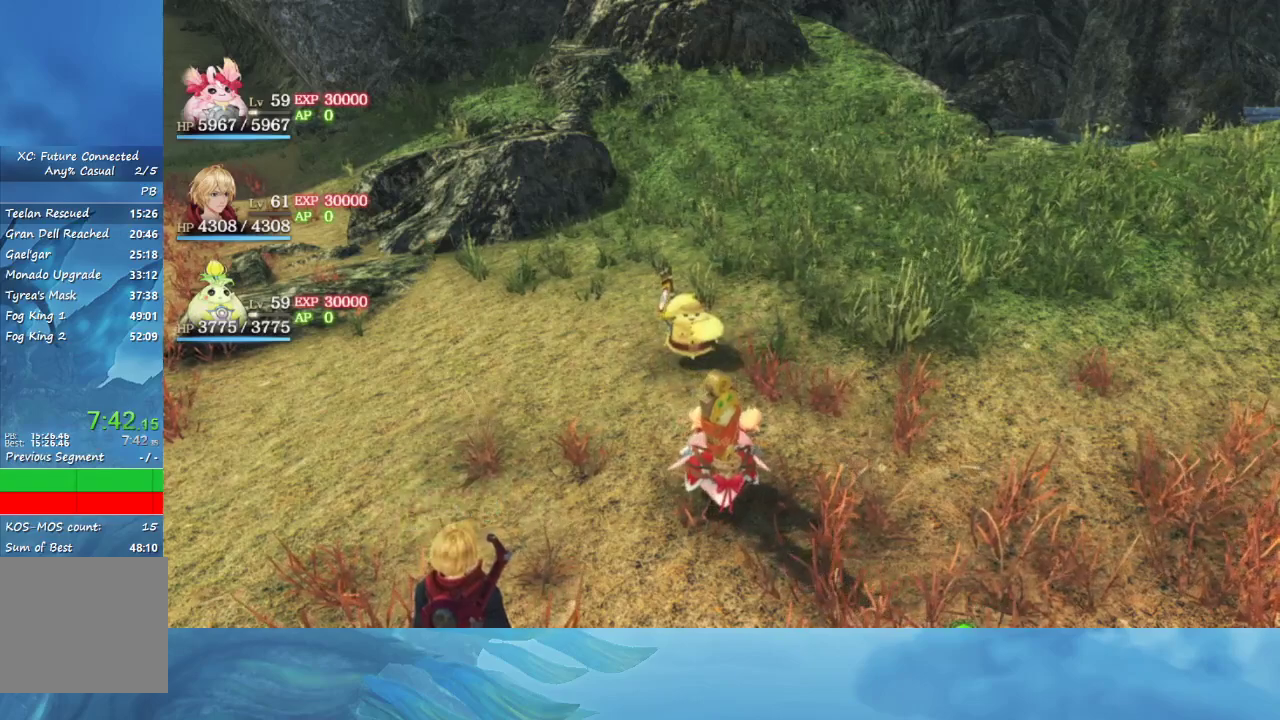
{"buttons": ["A"], "left_stick": "center", "right_stick": "center", "events": [[67, "right_stick", "center"], [183, "A", "down"], [250, "A", "up"], [333, "A", "down"], [400, "A", "up"], [483, "A", "down"]]}
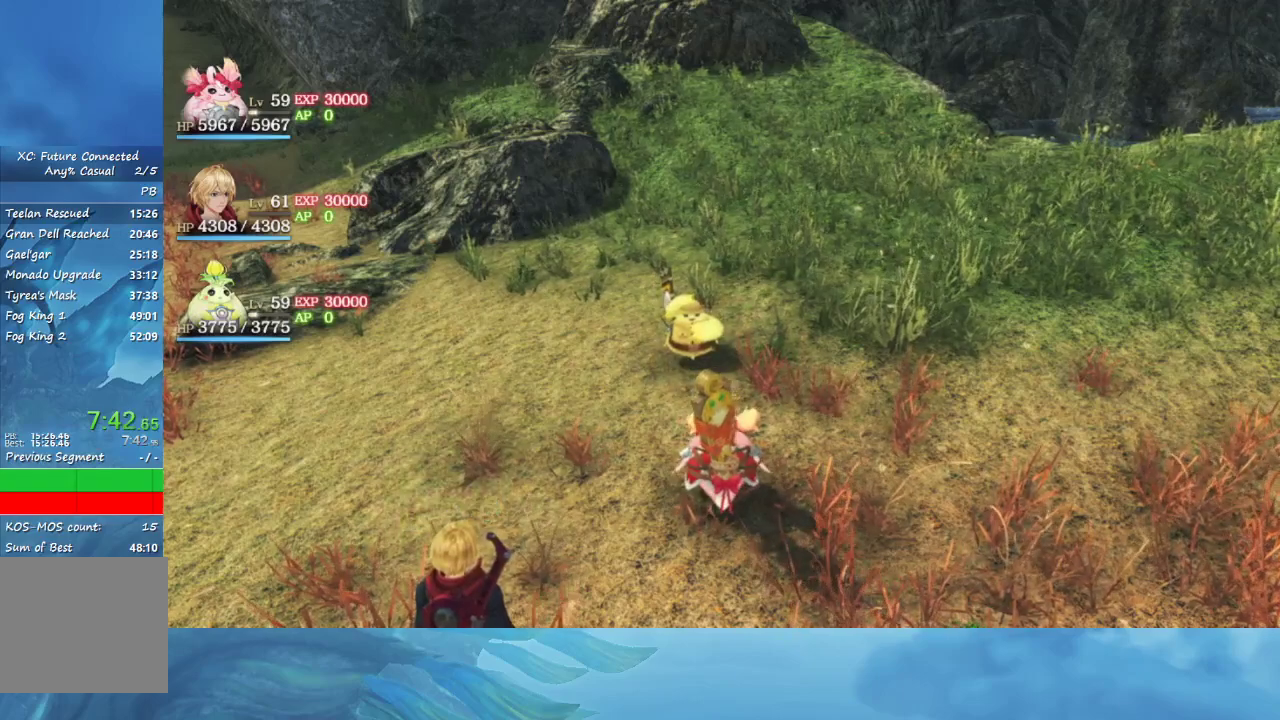
{"buttons": [], "left_stick": "center", "right_stick": "center", "events": [[50, "A", "up"], [133, "A", "down"], [200, "A", "up"], [283, "A", "down"], [350, "A", "up"], [433, "A", "down"], [500, "A", "up"]]}
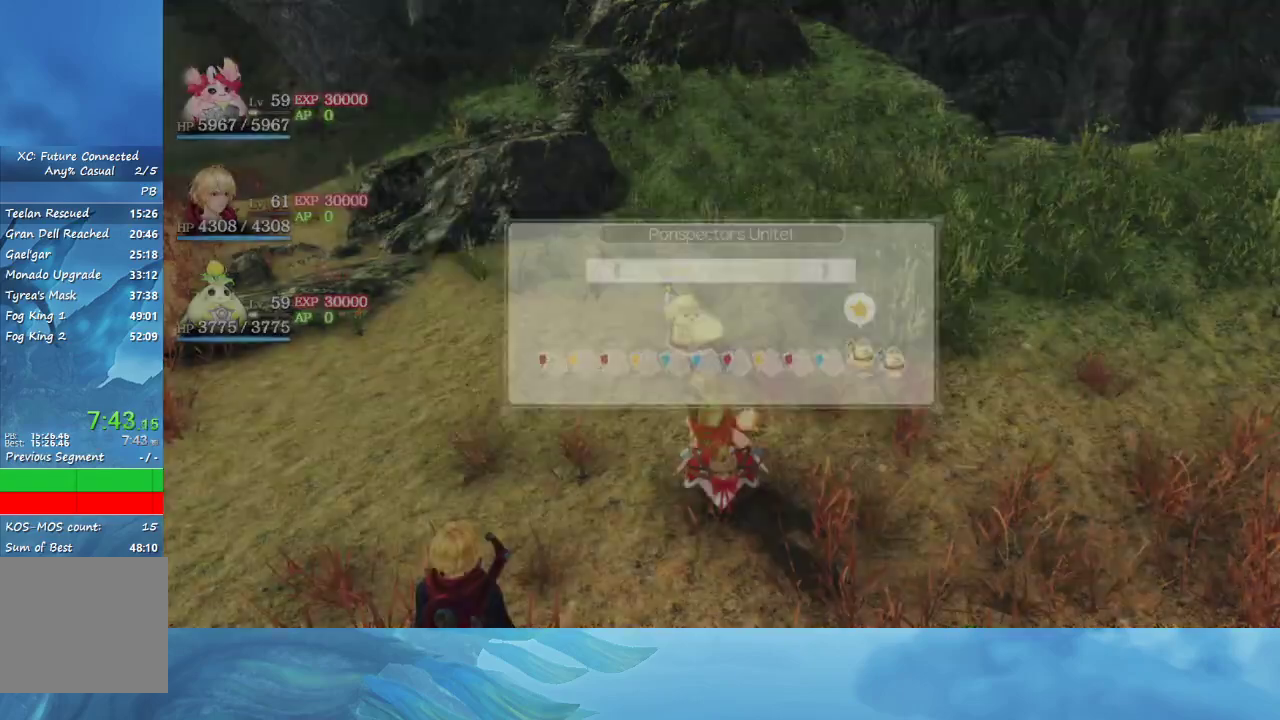
{"buttons": [], "left_stick": "center", "right_stick": "center", "events": [[200, "A", "down"], [283, "A", "up"], [367, "A", "down"], [450, "A", "up"]]}
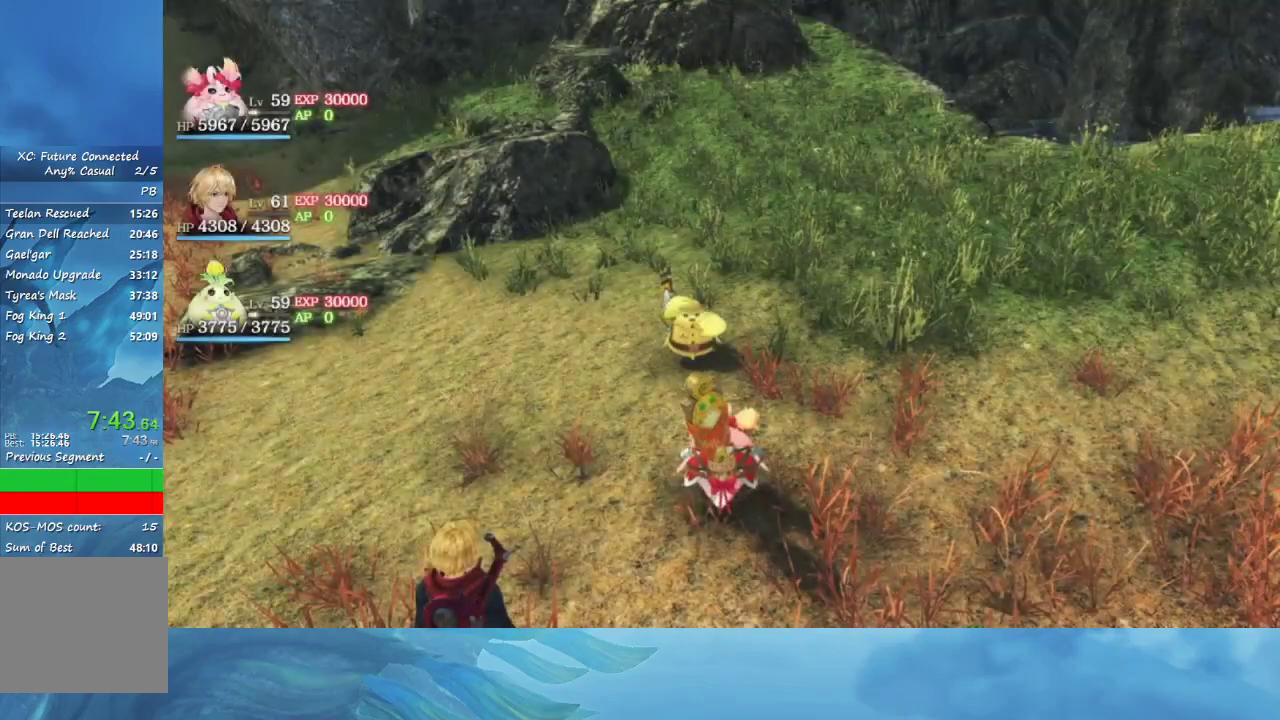
{"buttons": [], "left_stick": "center", "right_stick": "center", "events": [[17, "A", "down"], [100, "A", "up"], [183, "A", "down"], [250, "A", "up"], [317, "A", "down"], [400, "A", "up"]]}
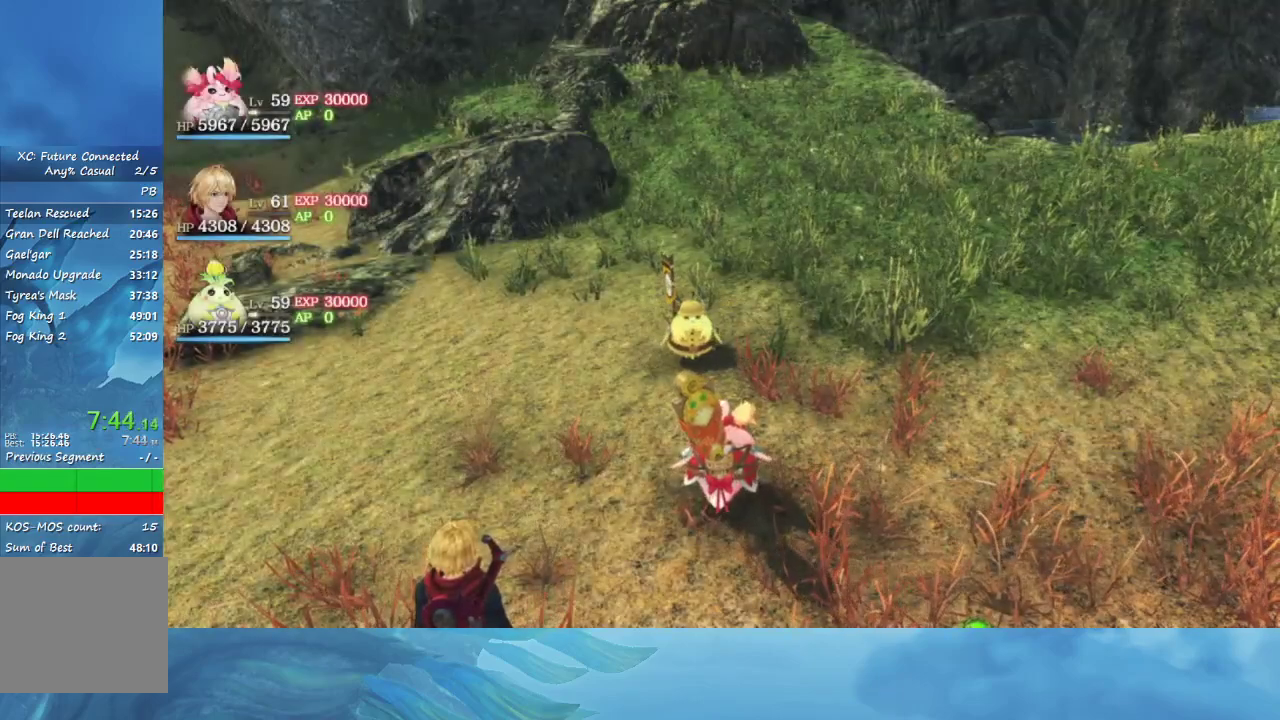
{"buttons": [], "left_stick": "center", "right_stick": "center", "events": [[233, "A", "down"], [300, "A", "up"]]}
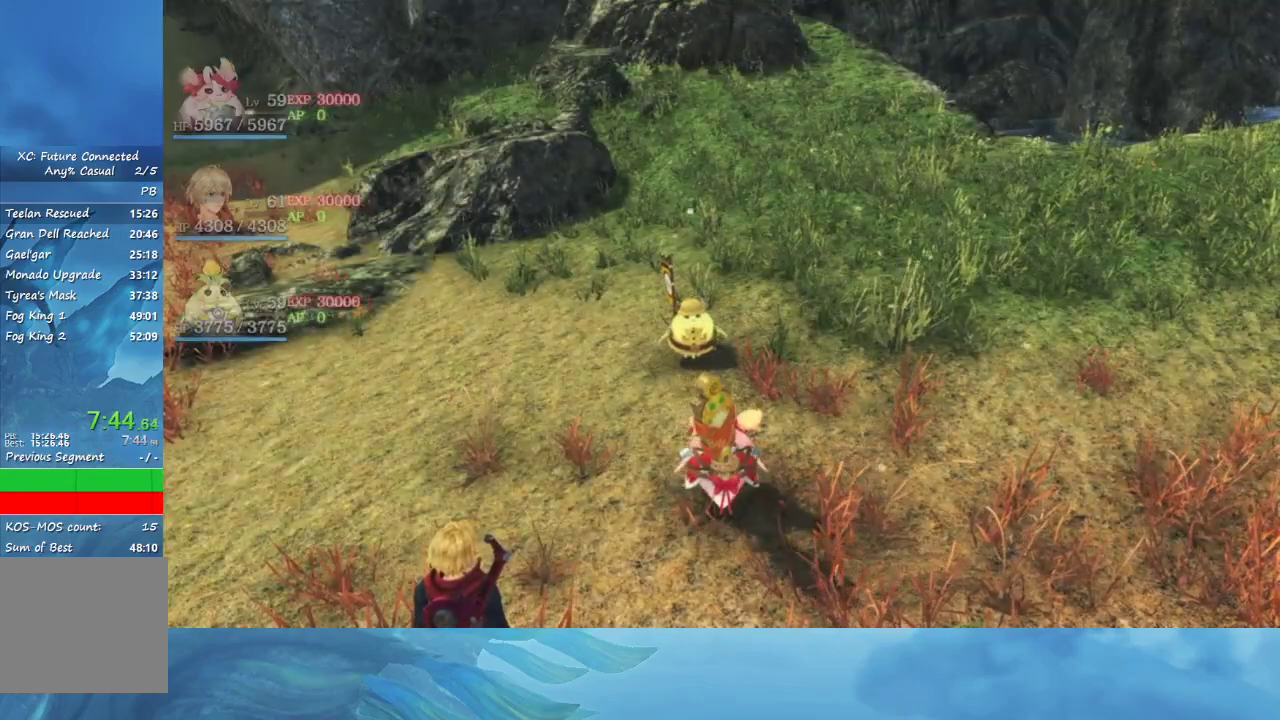
{"buttons": [], "left_stick": "center", "right_stick": "center", "events": [[83, "A", "down"], [217, "A", "up"]]}
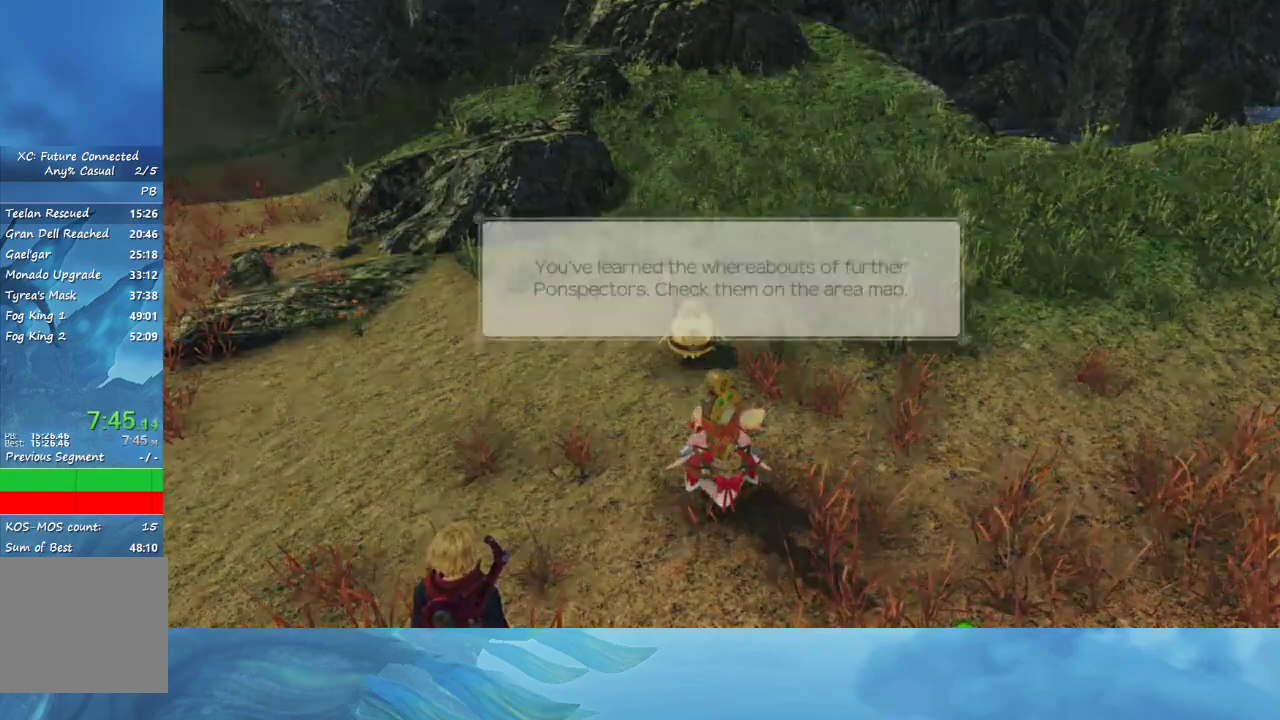
{"buttons": [], "left_stick": "center", "right_stick": "center", "events": [[167, "A", "down"], [317, "A", "up"], [400, "A", "down"], [500, "A", "up"]]}
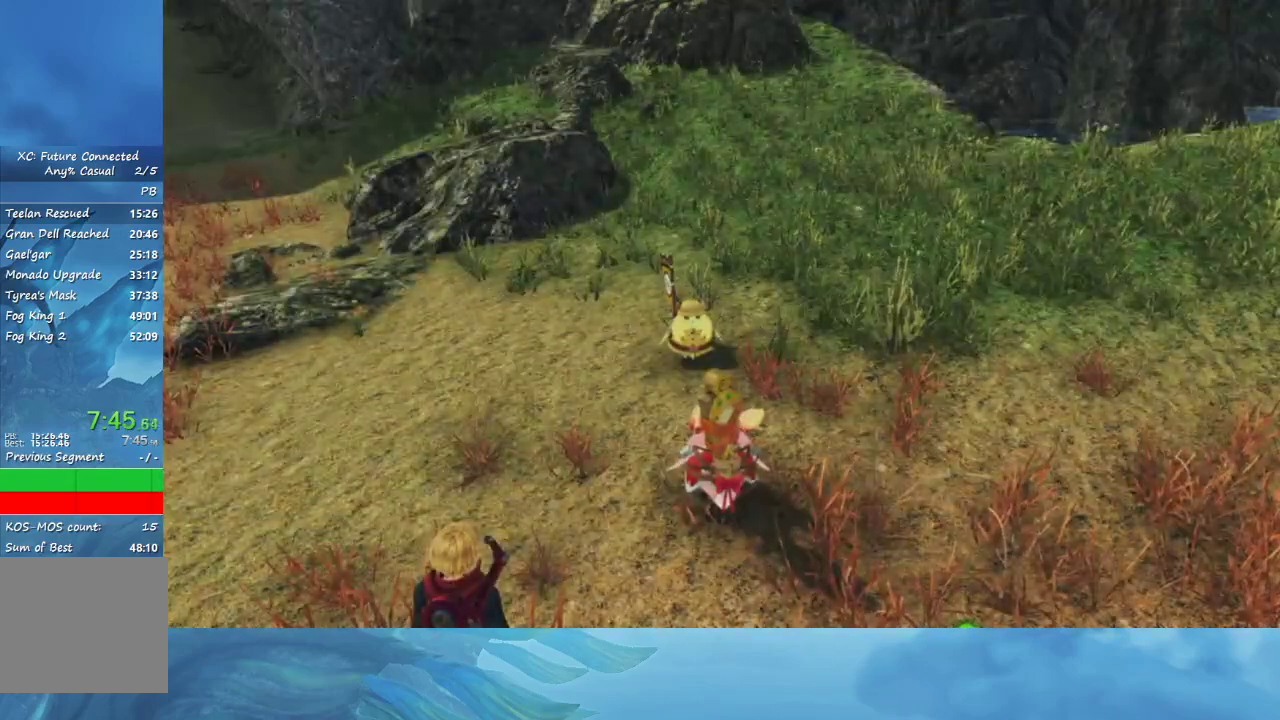
{"buttons": [], "left_stick": "center", "right_stick": "center", "events": [[117, "A", "down"], [233, "A", "up"]]}
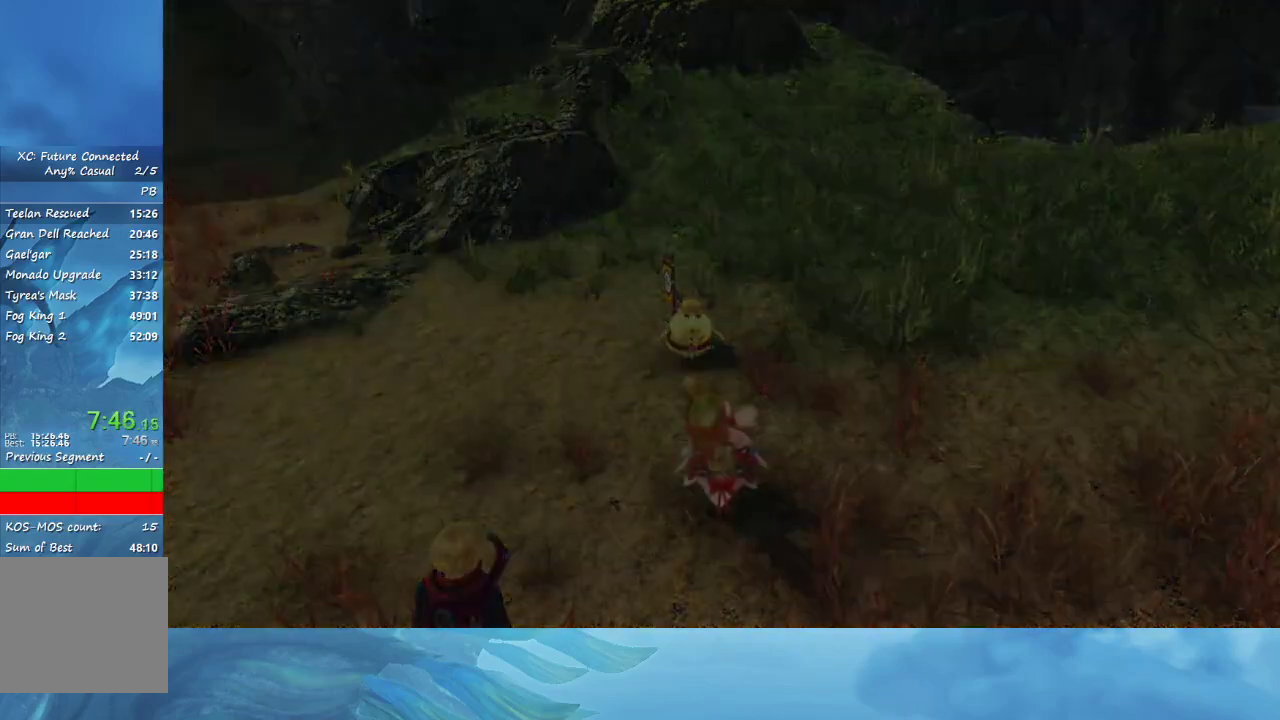
{"buttons": [], "left_stick": "center", "right_stick": "center", "events": [[267, "Y", "down"], [300, "Y", "up"], [383, "Y", "down"], [483, "Y", "up"]]}
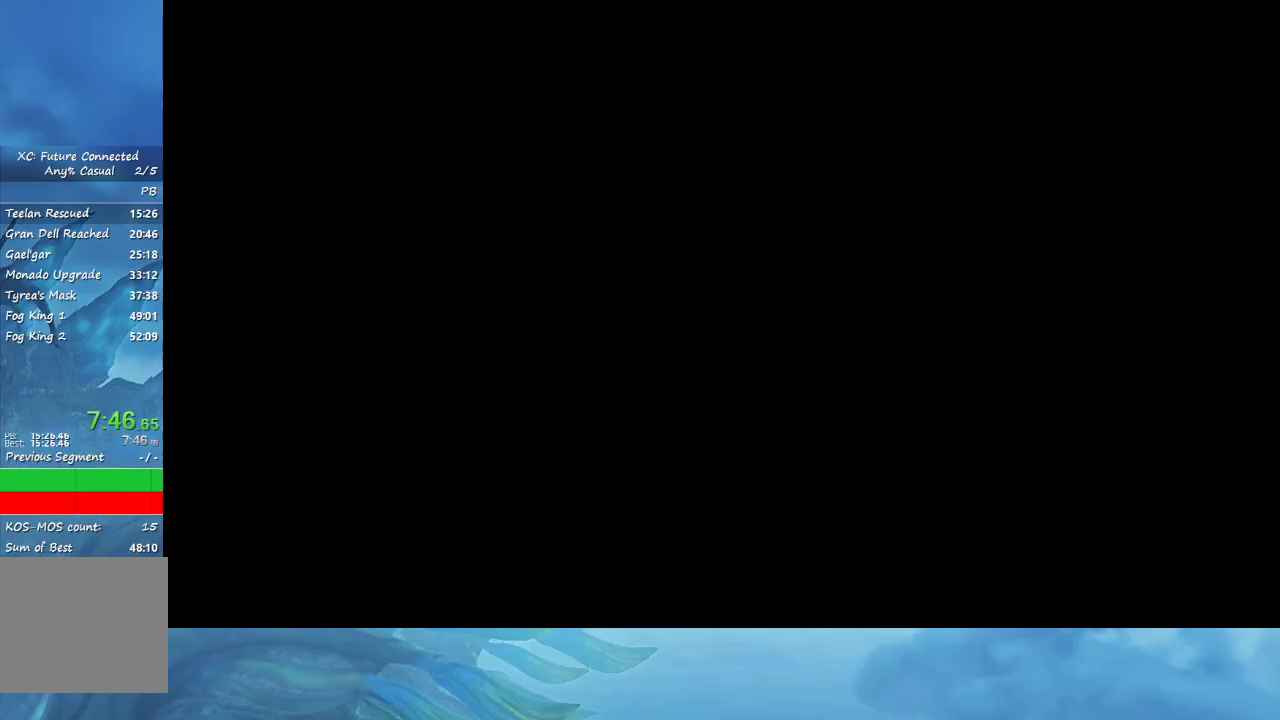
{"buttons": [], "left_stick": "center", "right_stick": "center", "events": [[50, "Y", "down"], [133, "Y", "up"], [233, "Y", "down"], [283, "Y", "up"], [367, "Y", "down"], [433, "Y", "up"]]}
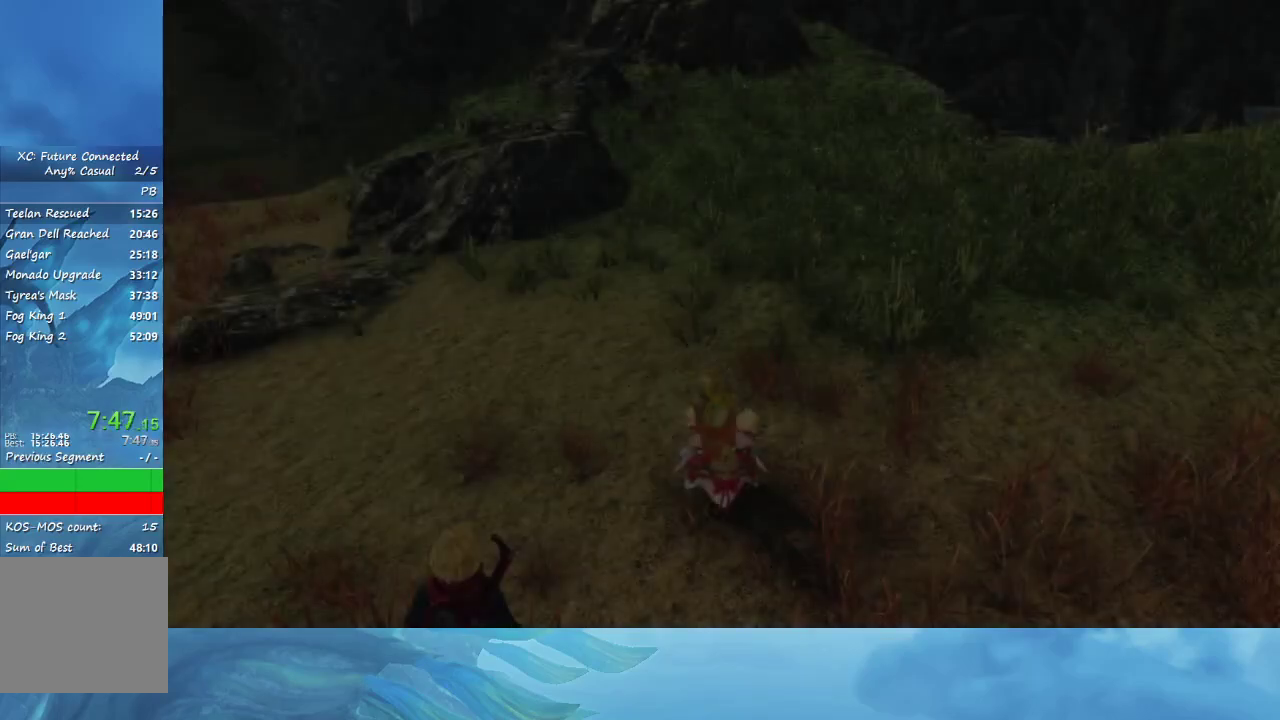
{"buttons": ["Y"], "left_stick": "center", "right_stick": "center", "events": [[50, "Y", "down"], [250, "Y", "up"], [300, "Y", "down"], [400, "Y", "up"], [450, "Y", "down"]]}
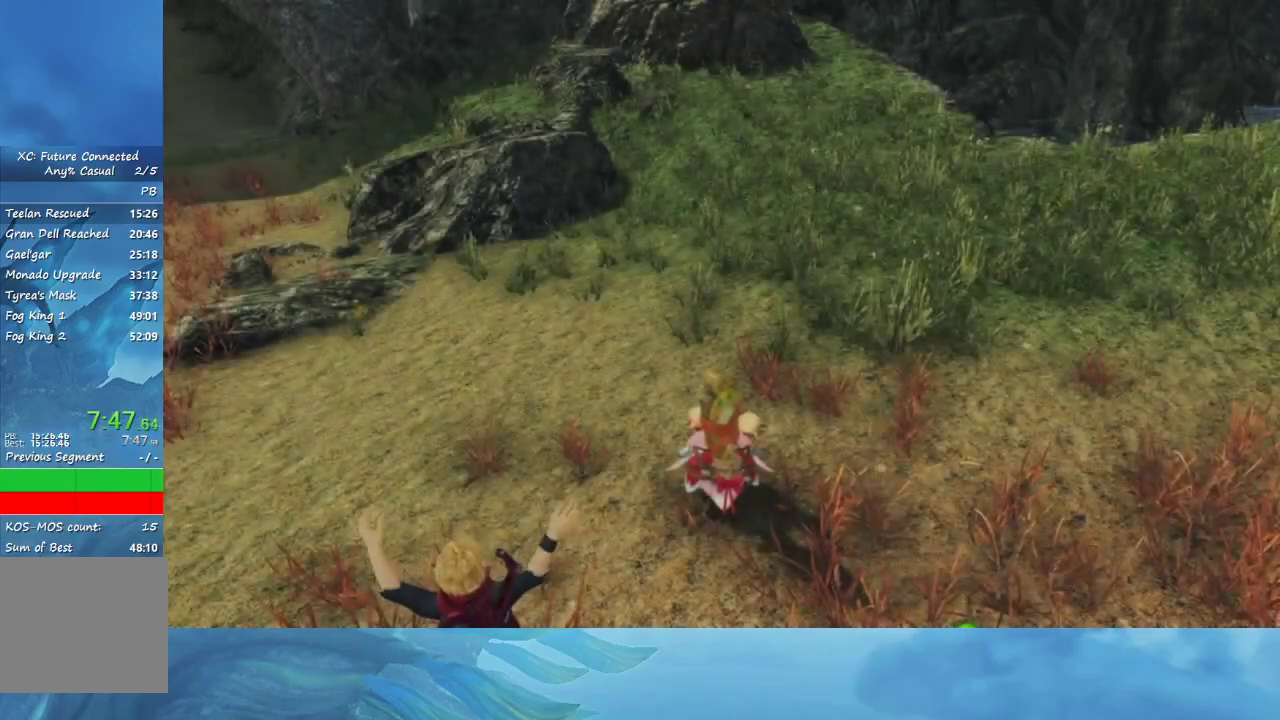
{"buttons": ["Y"], "left_stick": "center", "right_stick": "center", "events": [[17, "Y", "up"], [117, "Y", "down"], [183, "Y", "up"], [283, "Y", "down"], [400, "Y", "up"], [417, "Y", "down"]]}
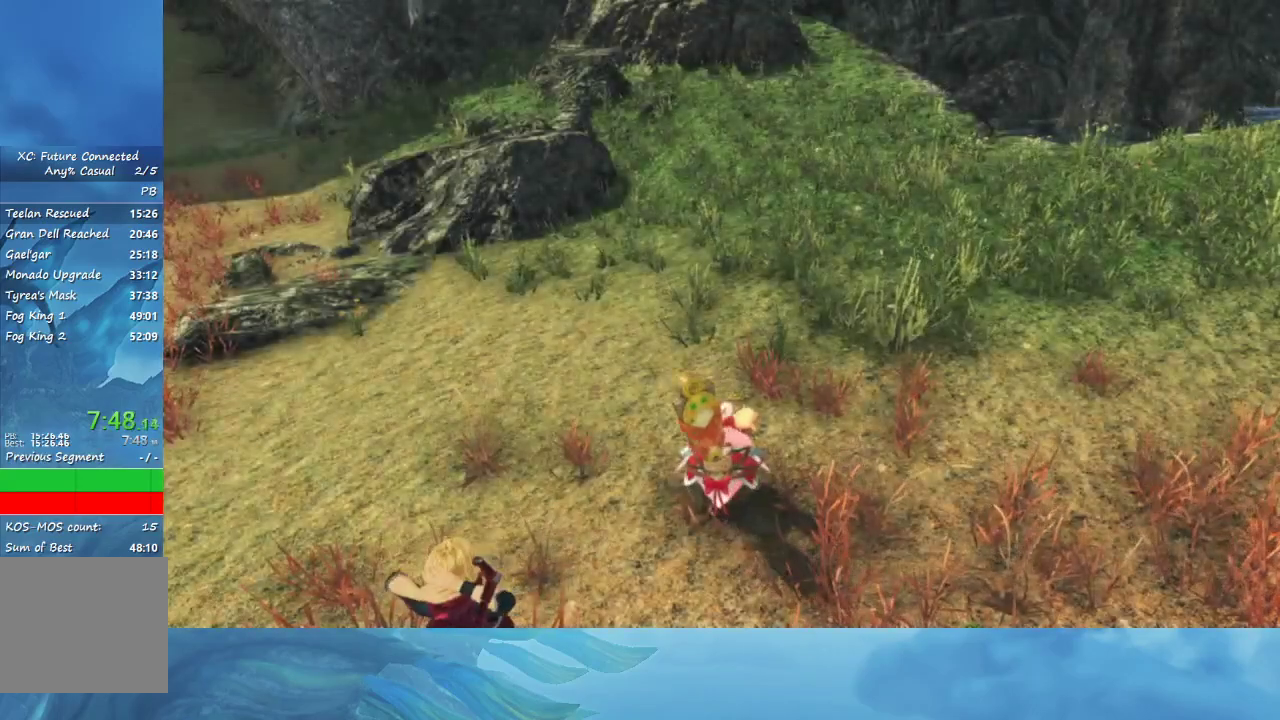
{"buttons": [], "left_stick": "down-right", "right_stick": "center", "events": [[150, "Y", "up"], [233, "Y", "down"], [300, "Y", "up"], [467, "left_stick", "down-right"]]}
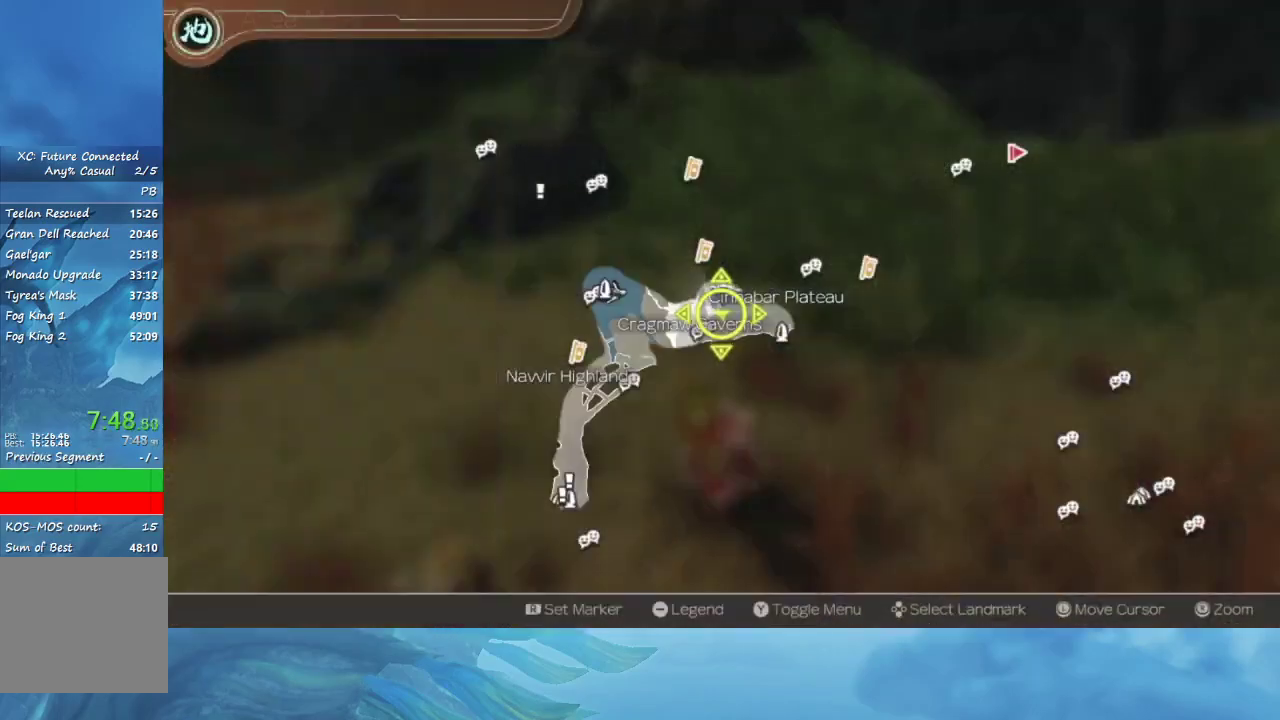
{"buttons": ["A"], "left_stick": "up", "right_stick": "center", "events": [[167, "A", "down"], [167, "left_stick", "center"], [300, "A", "up"], [317, "A", "down"], [417, "A", "up"], [433, "A", "down"], [433, "left_stick", "up"]]}
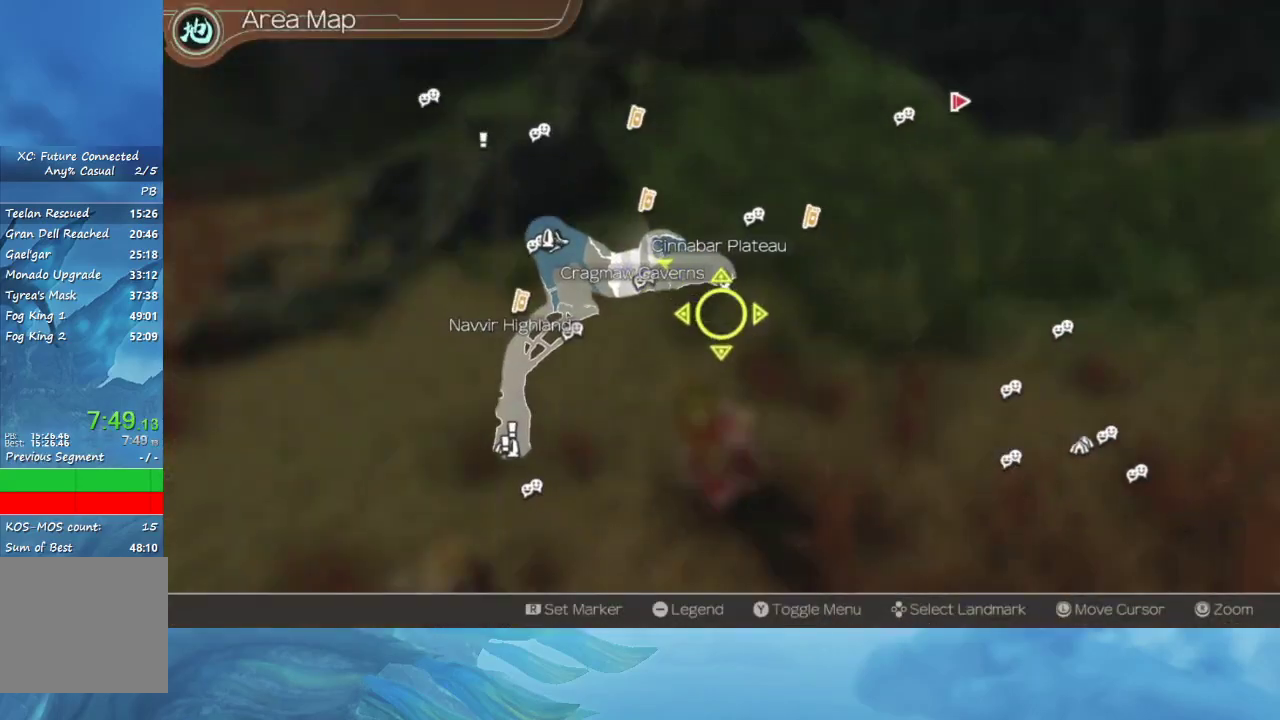
{"buttons": ["A"], "left_stick": "center", "right_stick": "center", "events": [[33, "left_stick", "center"], [150, "A", "up"], [300, "A", "down"], [317, "A", "up"], [333, "A", "down"]]}
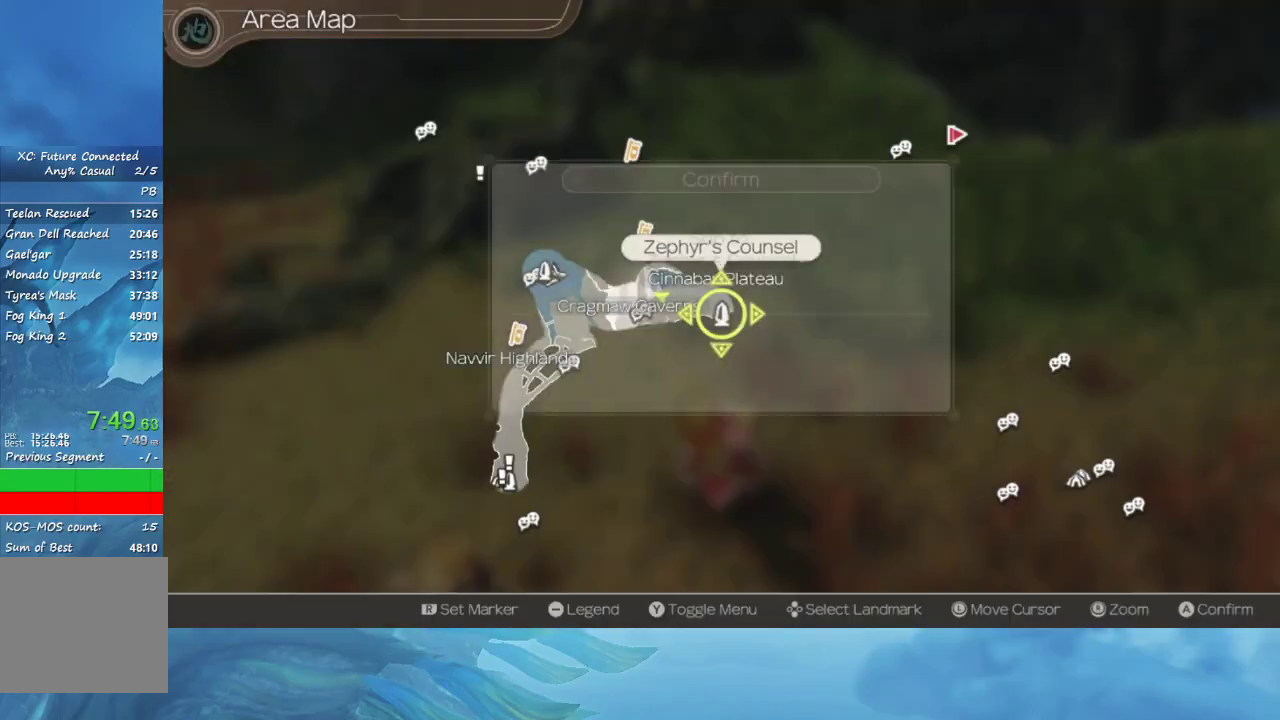
{"buttons": ["A"], "left_stick": "center", "right_stick": "center", "events": []}
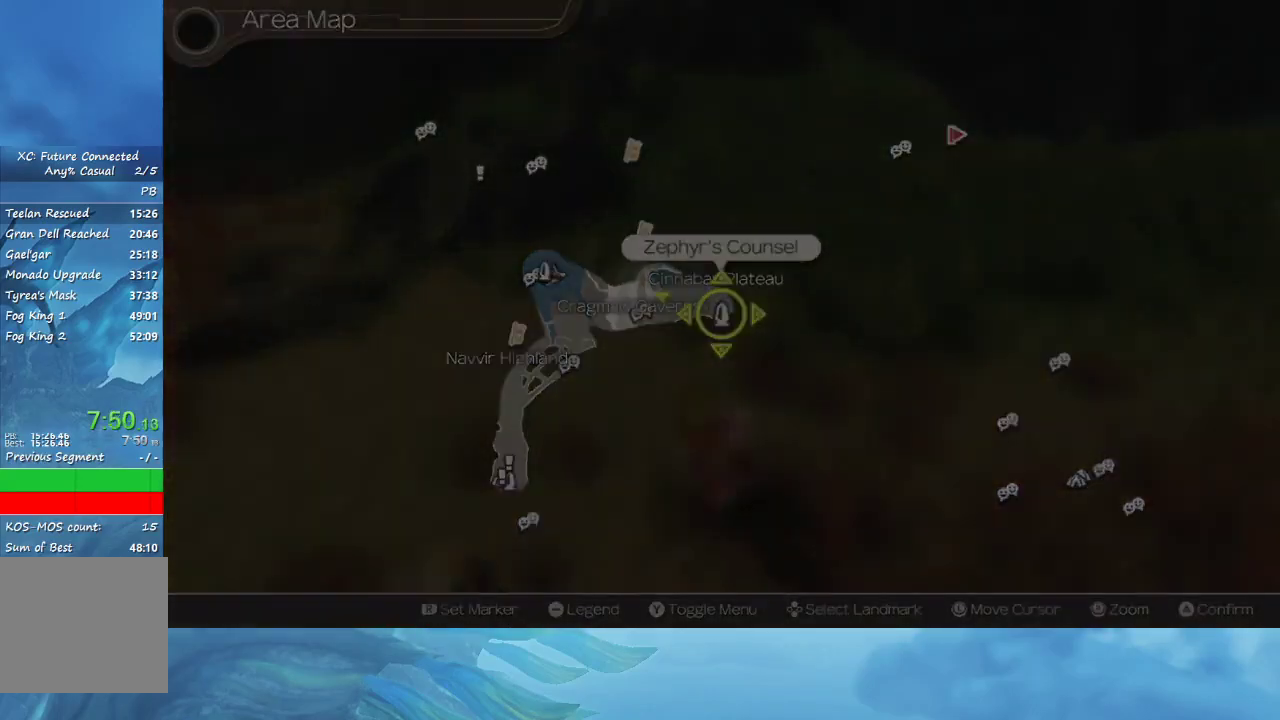
{"buttons": [], "left_stick": "up", "right_stick": "center", "events": [[350, "A", "up"], [350, "left_stick", "up"]]}